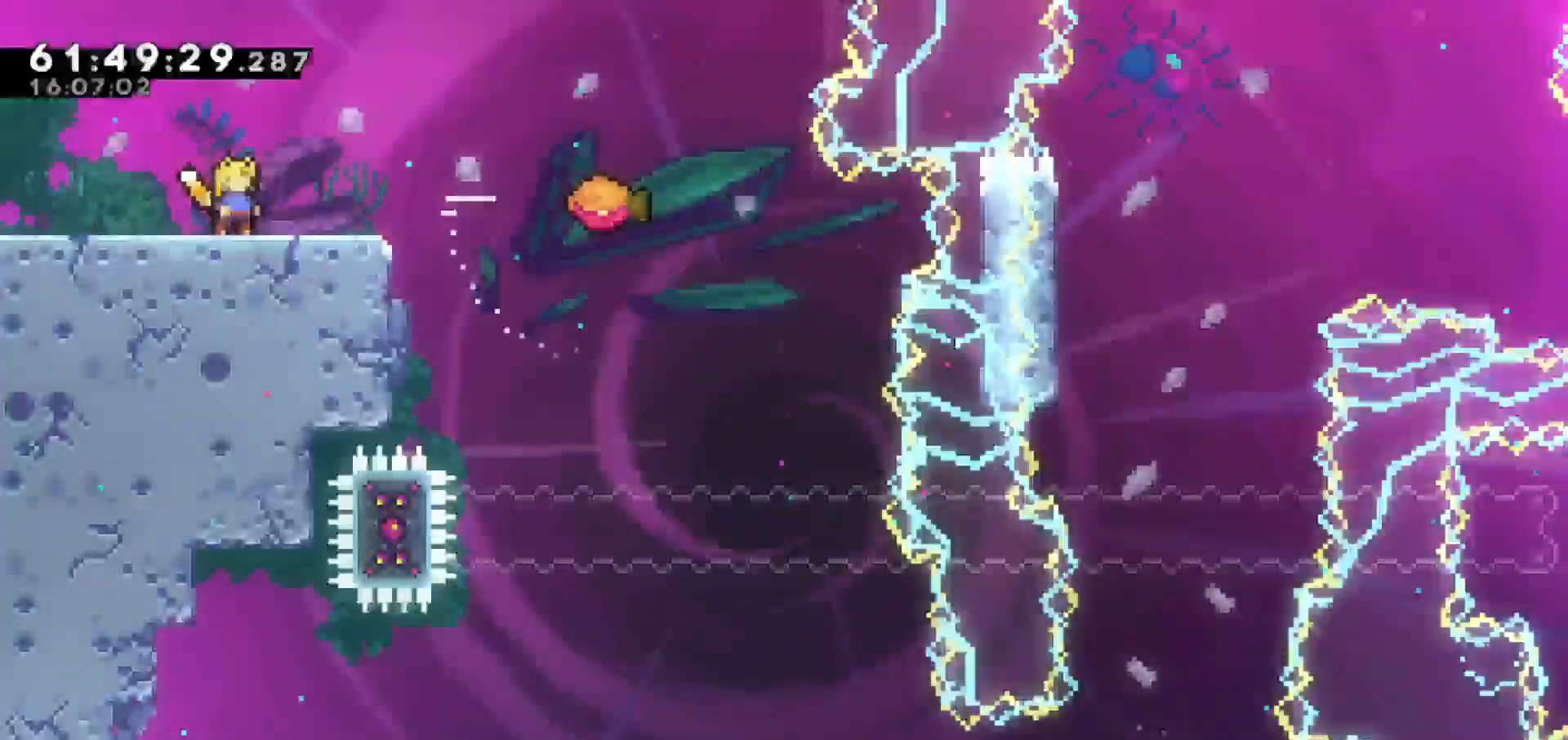
Gameplay with keyboard; each line is a JSON object with the keys held at the frame after it. "events" lists presses ("down") and releases ("up") of "dash", "demo", "down", "escape", "grab", "jump", "jump2", "left", "return", "right", "talk" and "up" between this image and that frame as [ms after this image, input, new state], when the widget could be followed in between. No other keys are recorded. Mouse input is not recorded. Key names are as the overlay labels them; some are game actions (e.g. jump) rather than physical keys.
{"keys": ["right"], "events": [[350, "right", "down"]]}
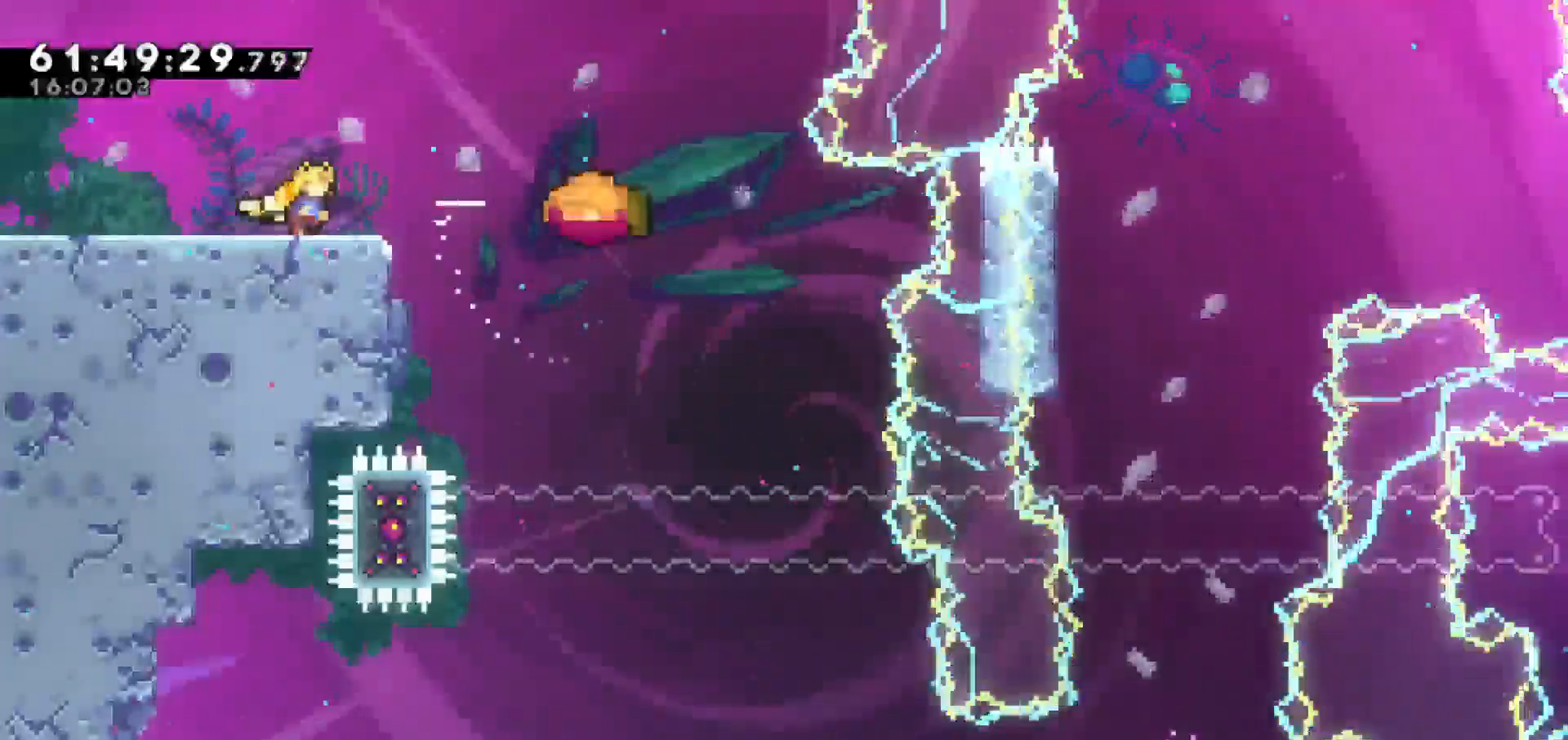
{"keys": ["jump", "right"], "events": [[83, "jump", "down"]]}
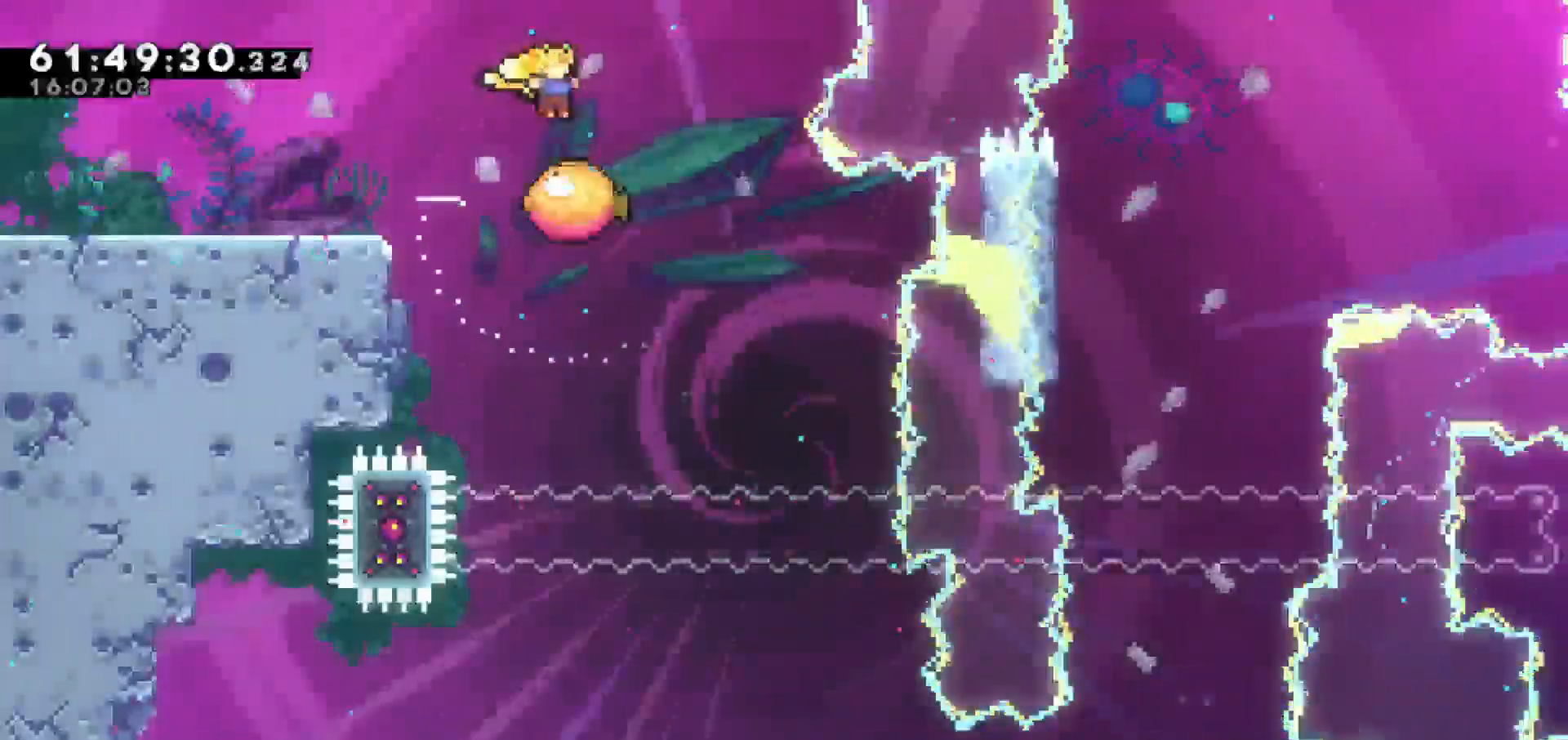
{"keys": [], "events": [[150, "jump", "up"], [317, "right", "up"]]}
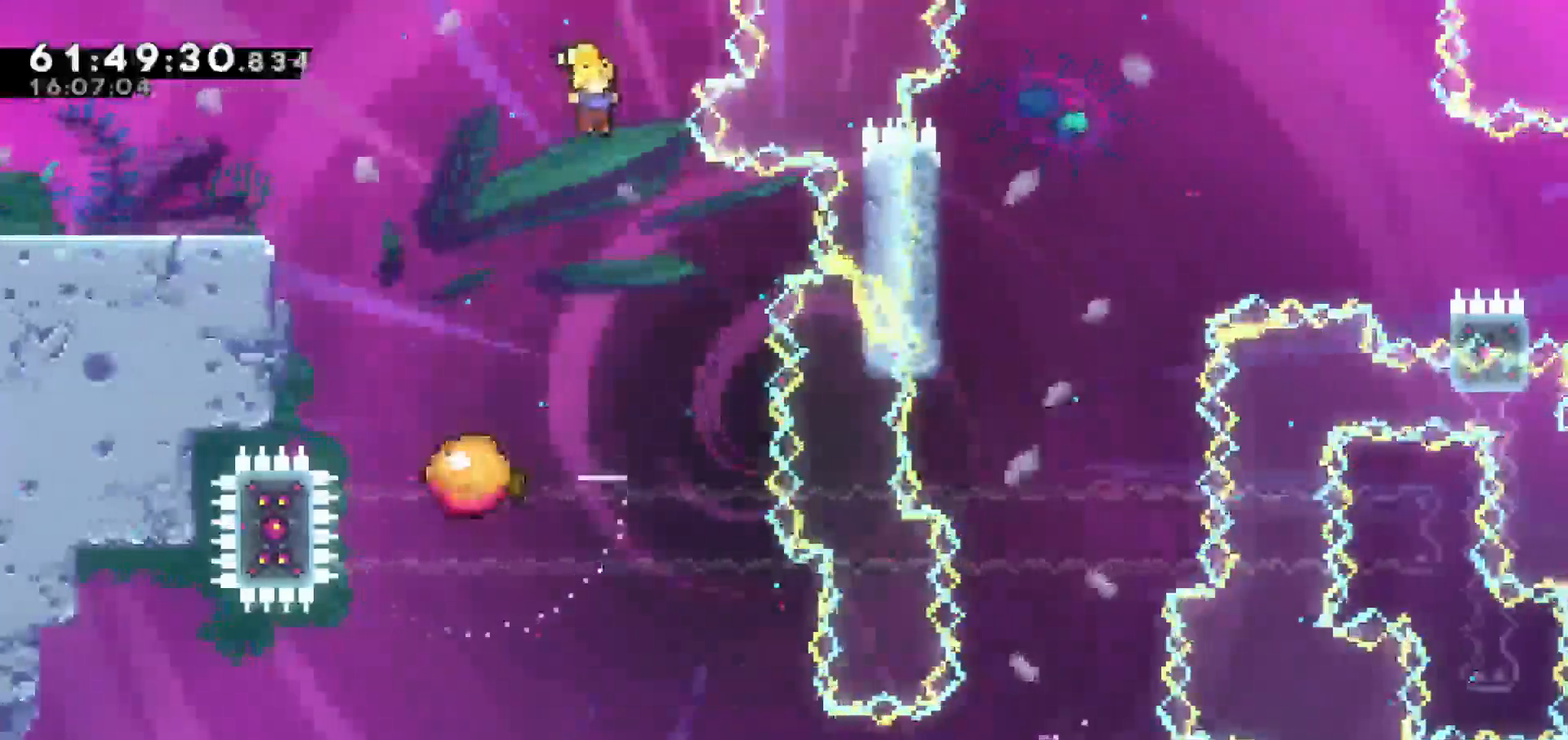
{"keys": [], "events": [[50, "right", "down"], [200, "right", "up"], [383, "right", "down"], [483, "right", "up"]]}
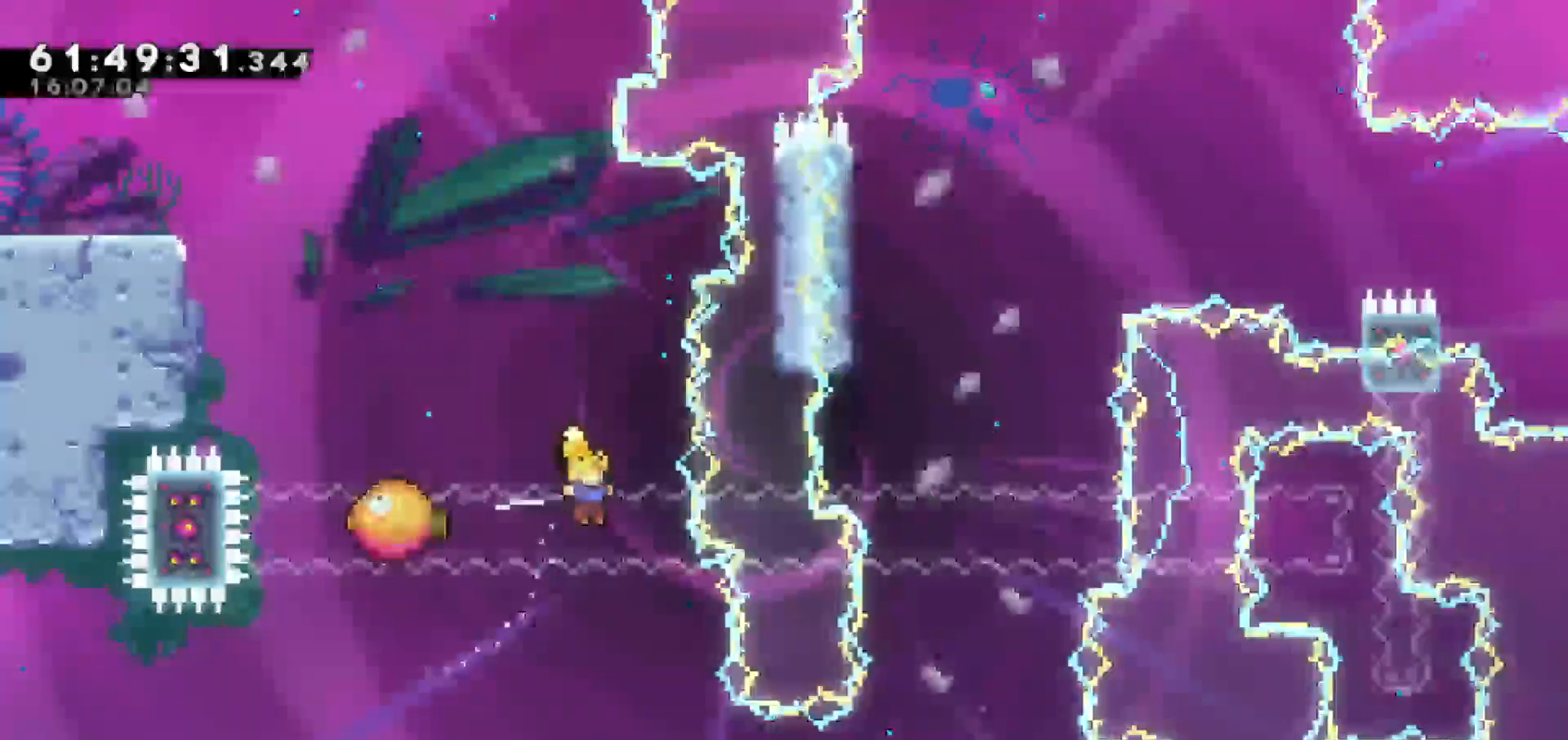
{"keys": ["dash", "right"], "events": [[167, "right", "down"], [350, "dash", "down"]]}
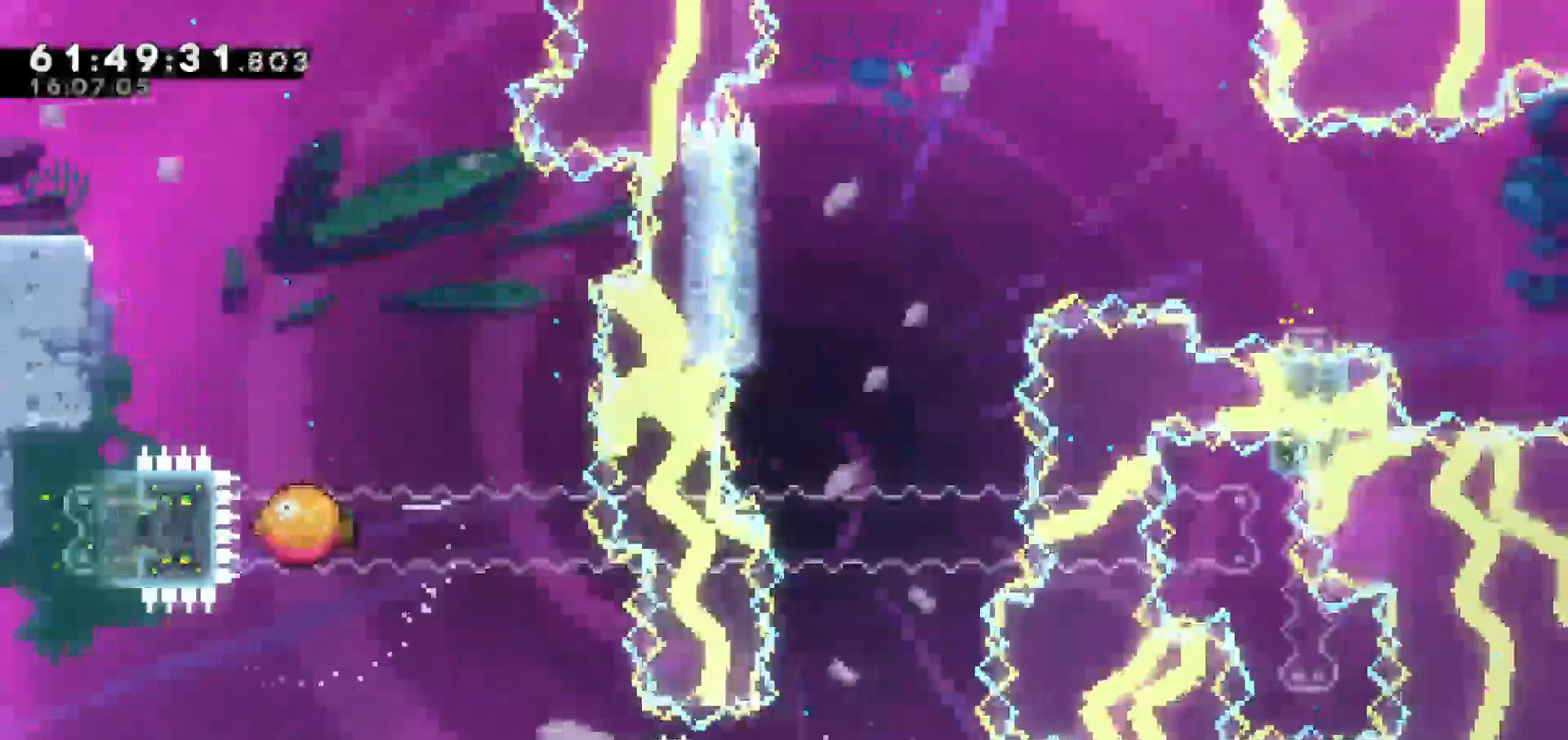
{"keys": ["up"]}
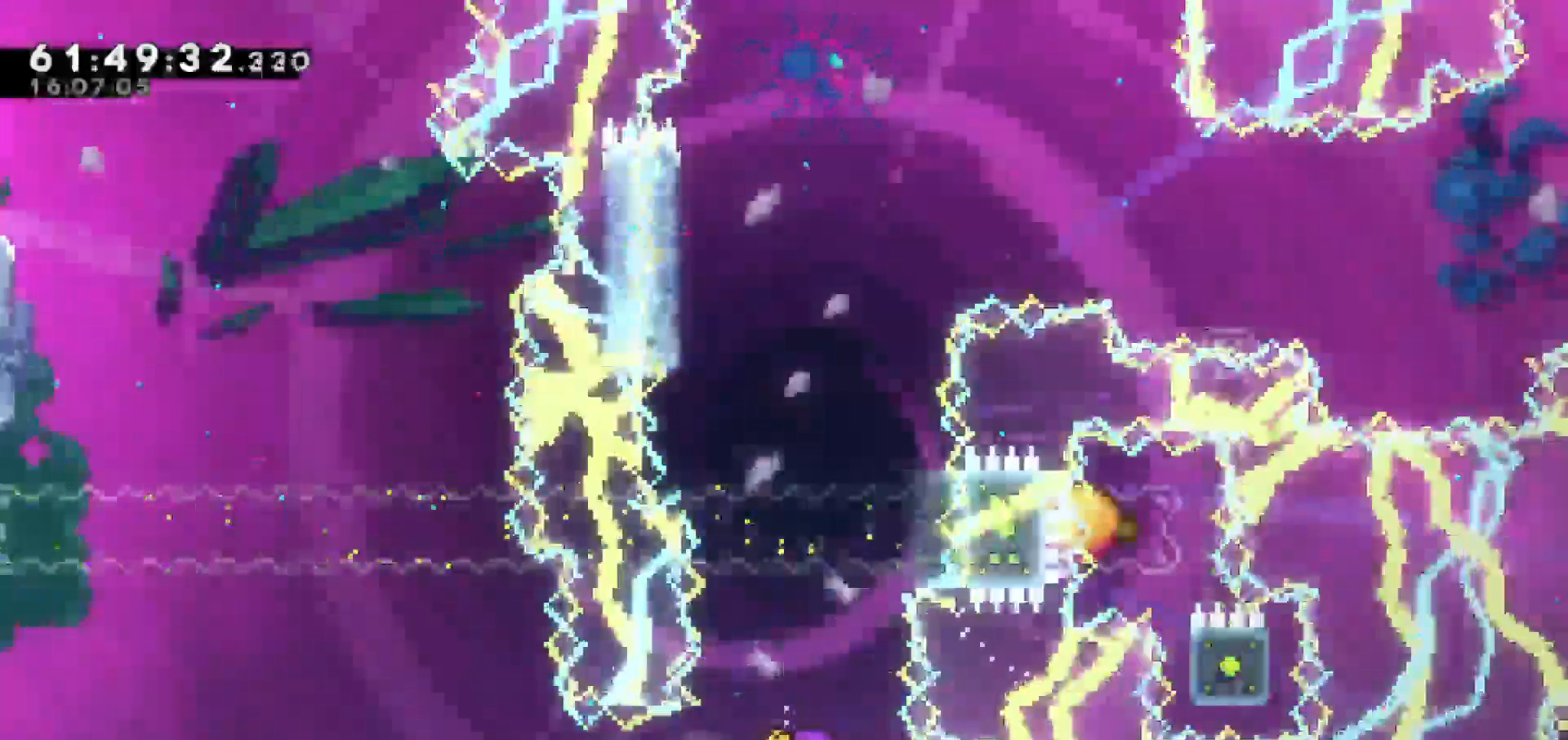
{"keys": ["grab", "left", "up"], "events": [[233, "left", "down"], [383, "grab", "down"]]}
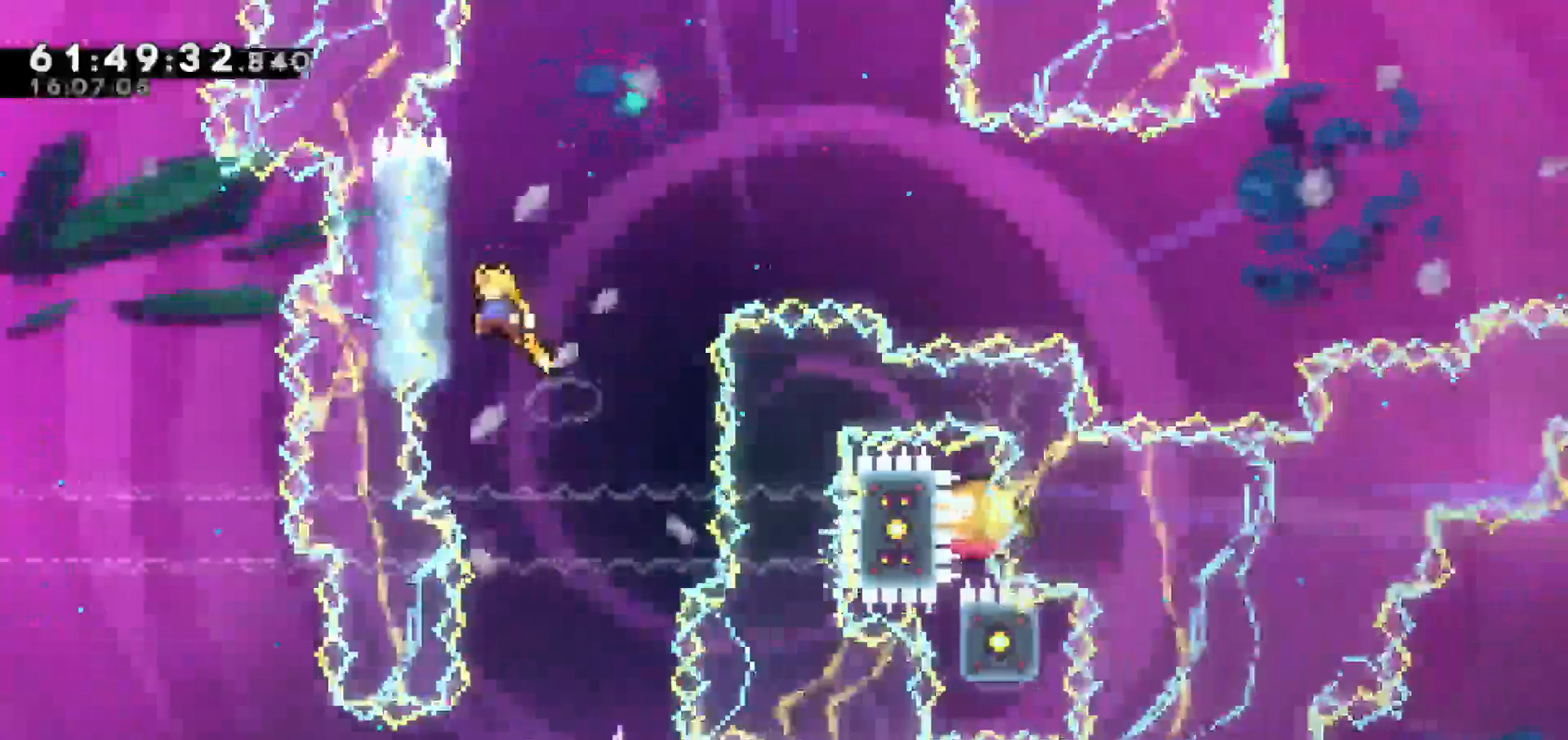
{"keys": ["grab", "up"], "events": [[167, "left", "up"]]}
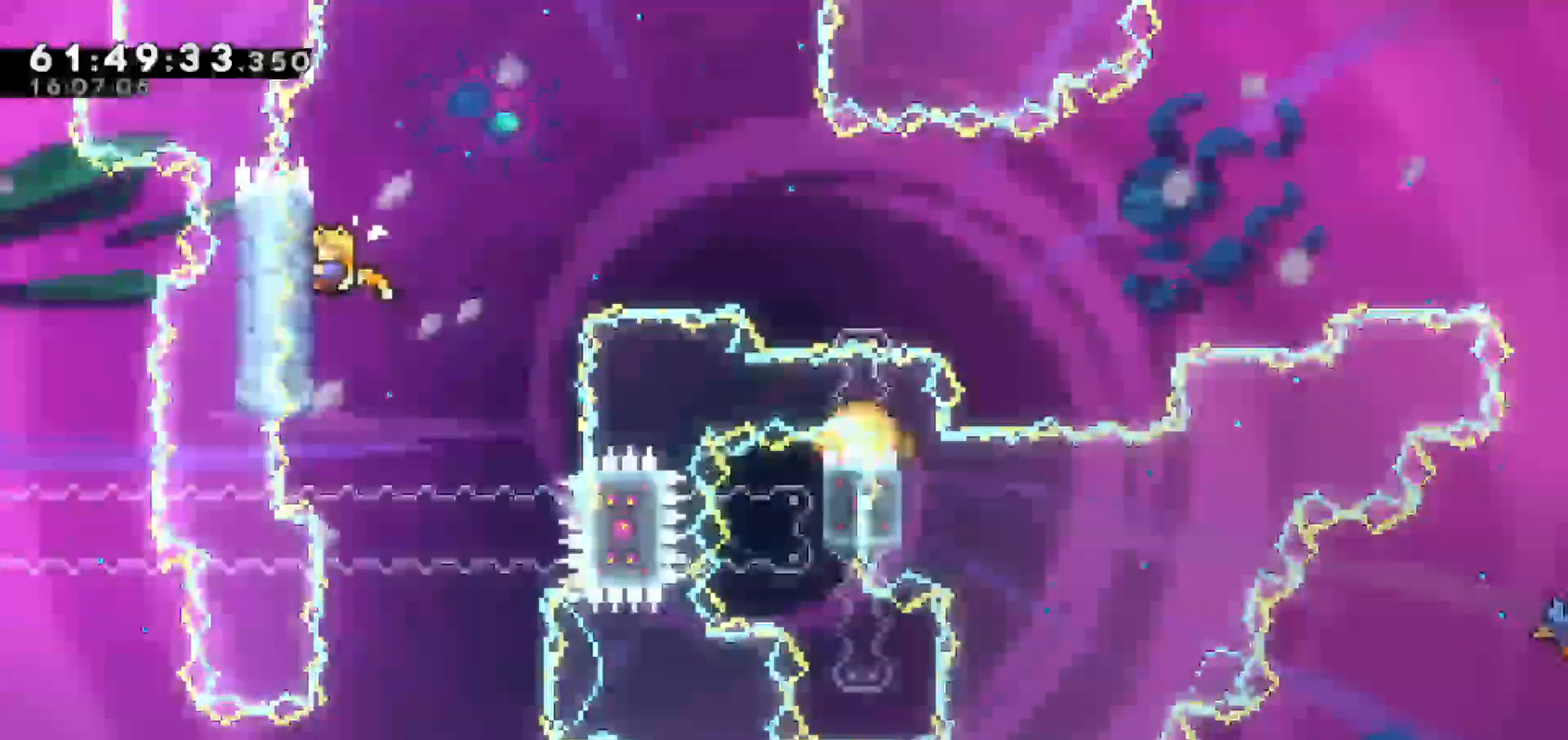
{"keys": ["grab", "right"]}
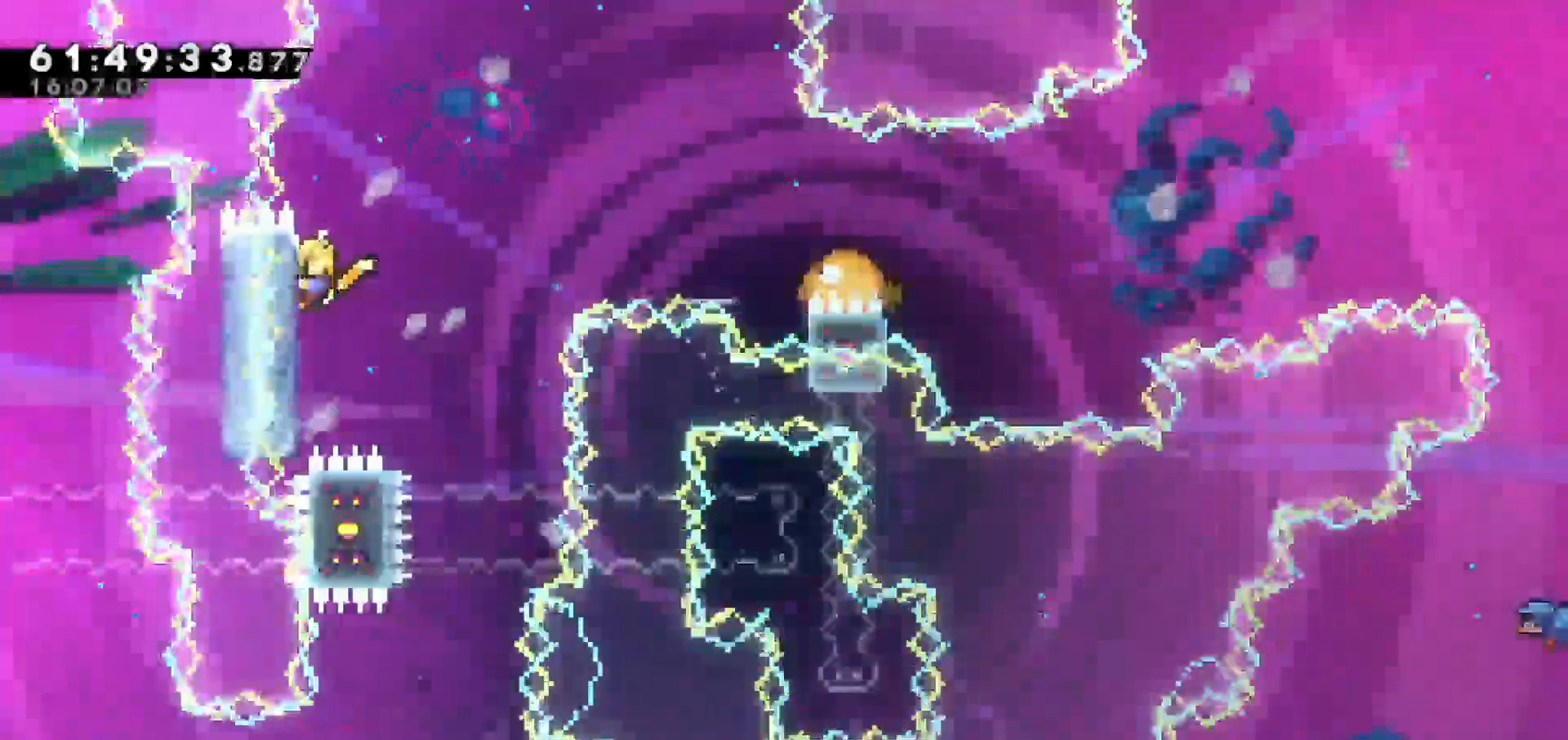
{"keys": ["dash", "right"], "events": [[17, "jump", "down"], [100, "grab", "up"], [433, "dash", "down"], [433, "jump", "up"]]}
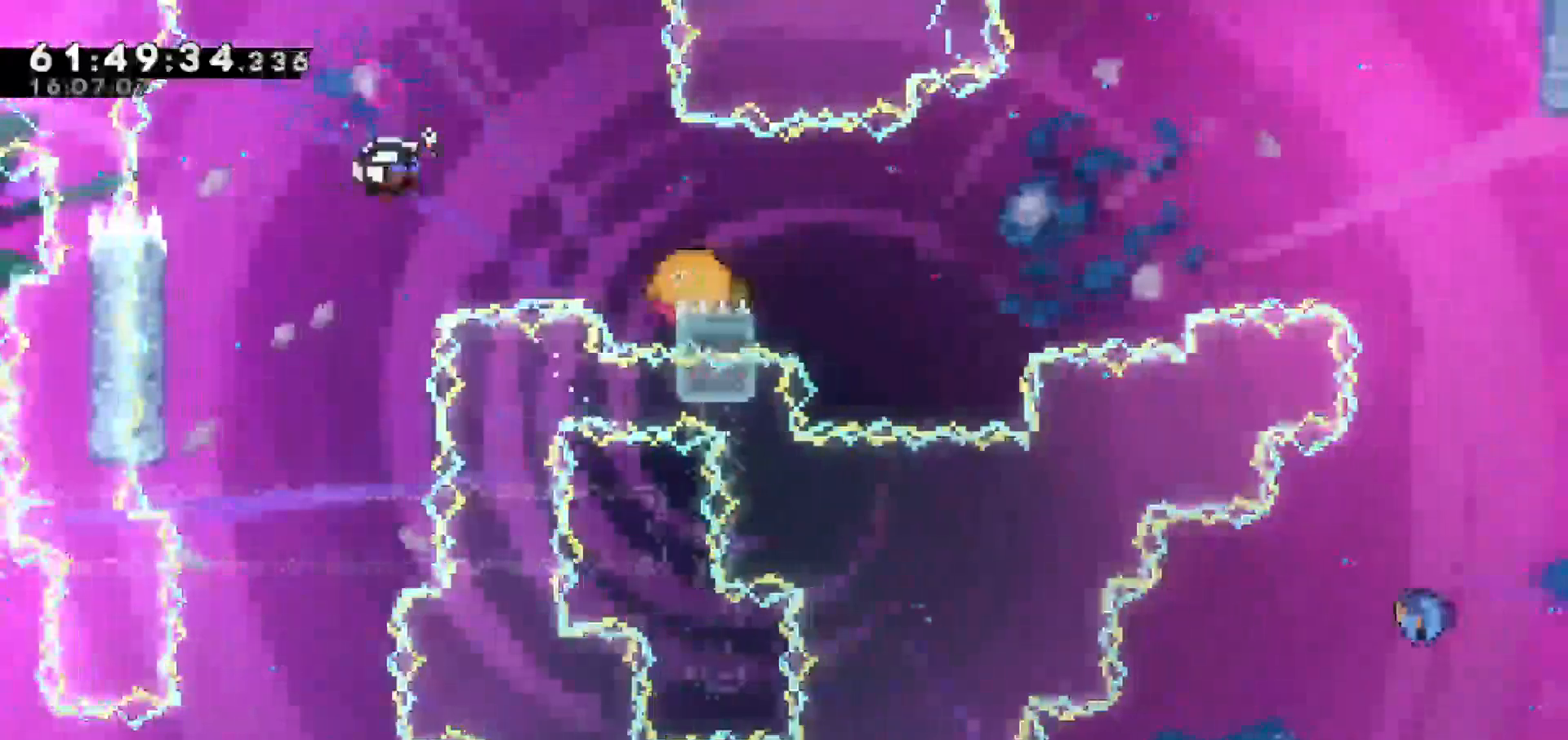
{"keys": ["left"], "events": [[317, "dash", "up"], [400, "left", "down"], [450, "right", "up"]]}
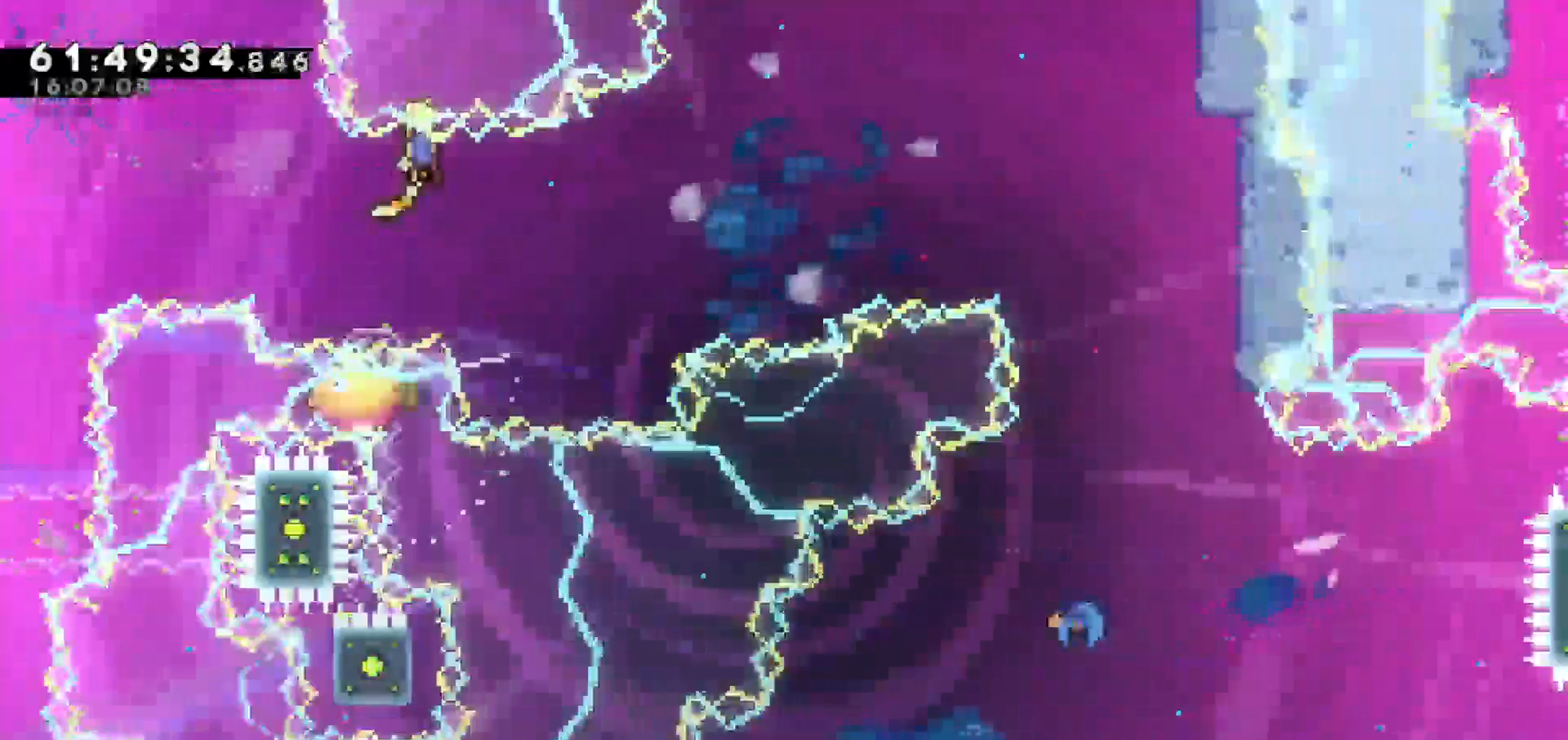
{"keys": [], "events": [[83, "right", "down"], [133, "left", "up"], [500, "right", "up"]]}
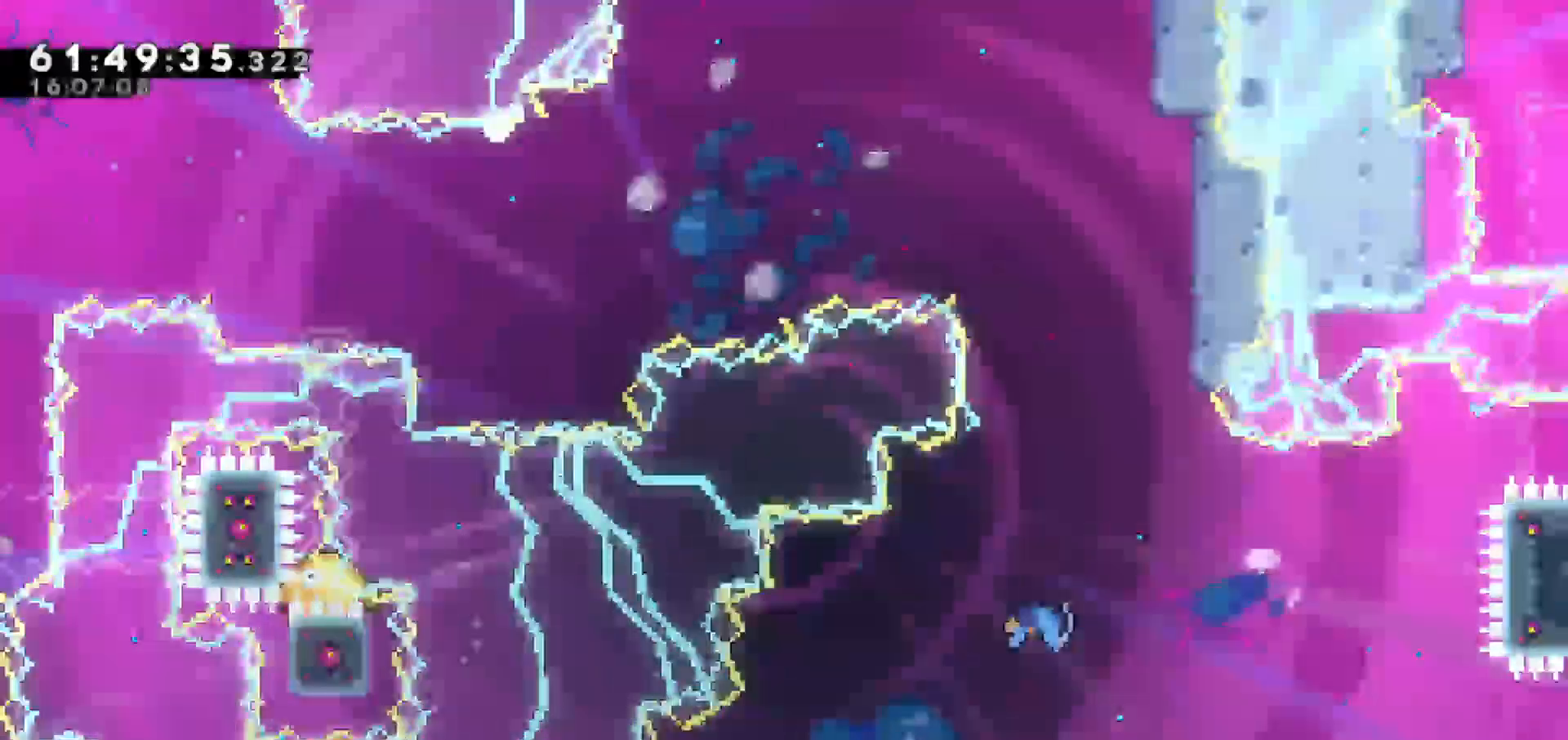
{"keys": [], "events": []}
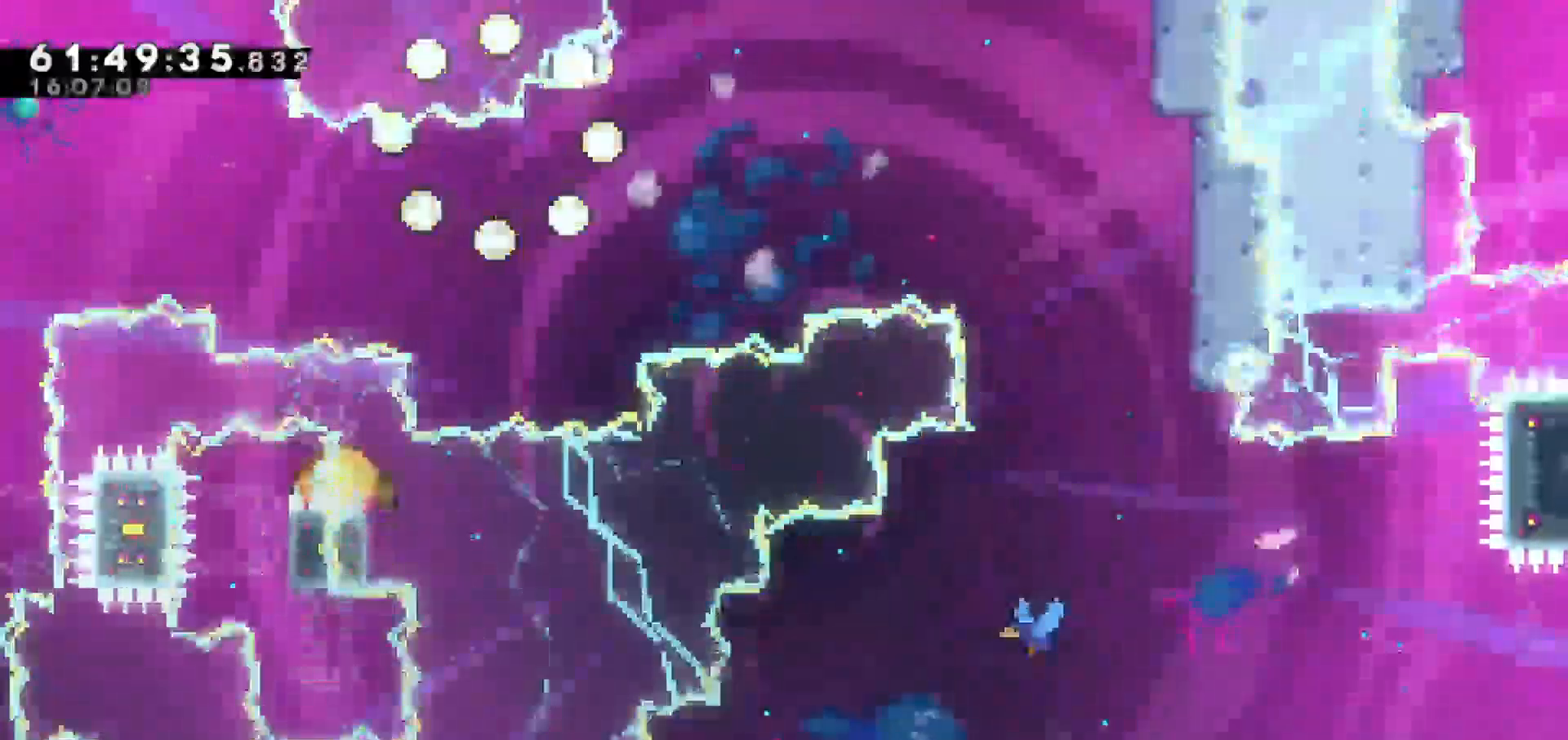
{"keys": [], "events": []}
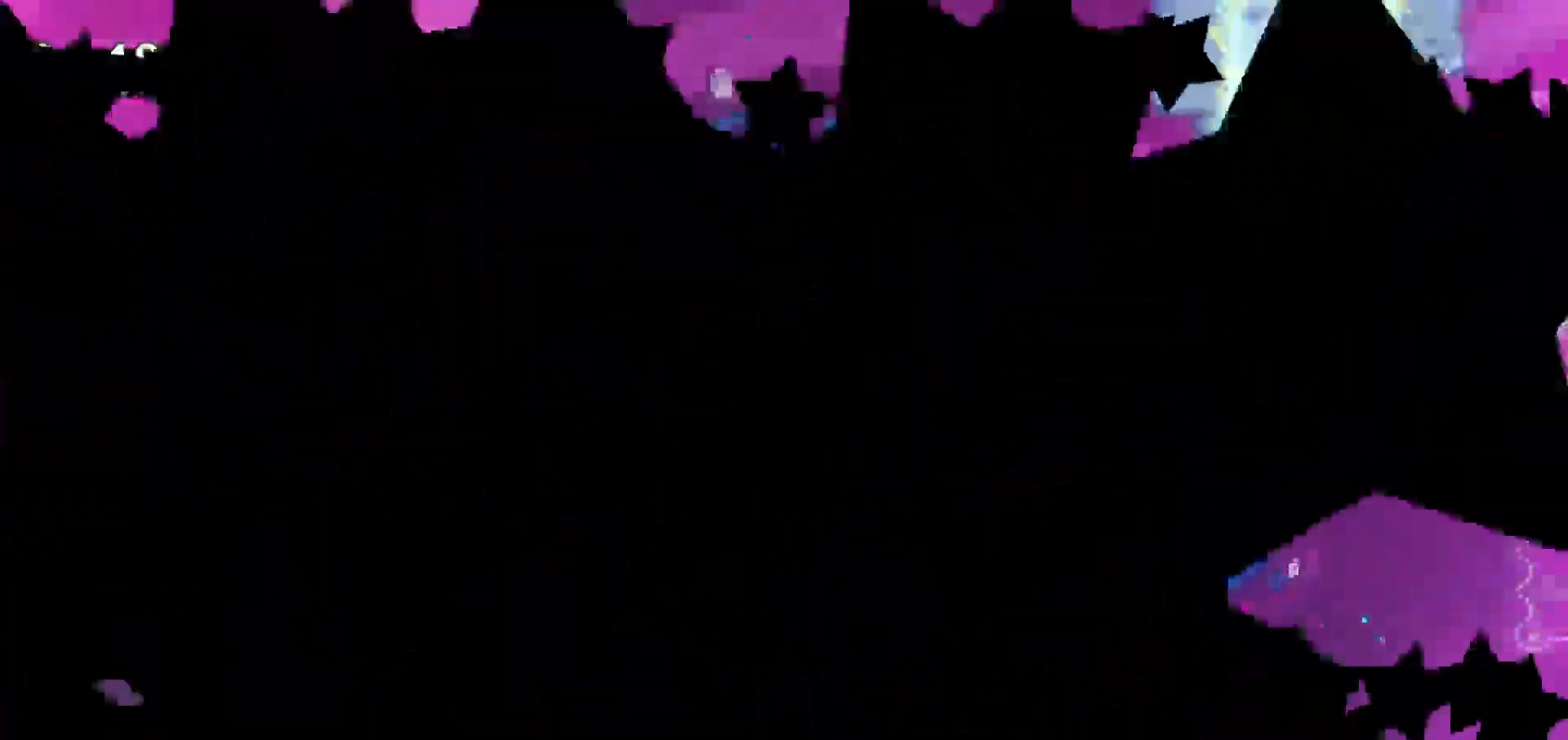
{"keys": [], "events": []}
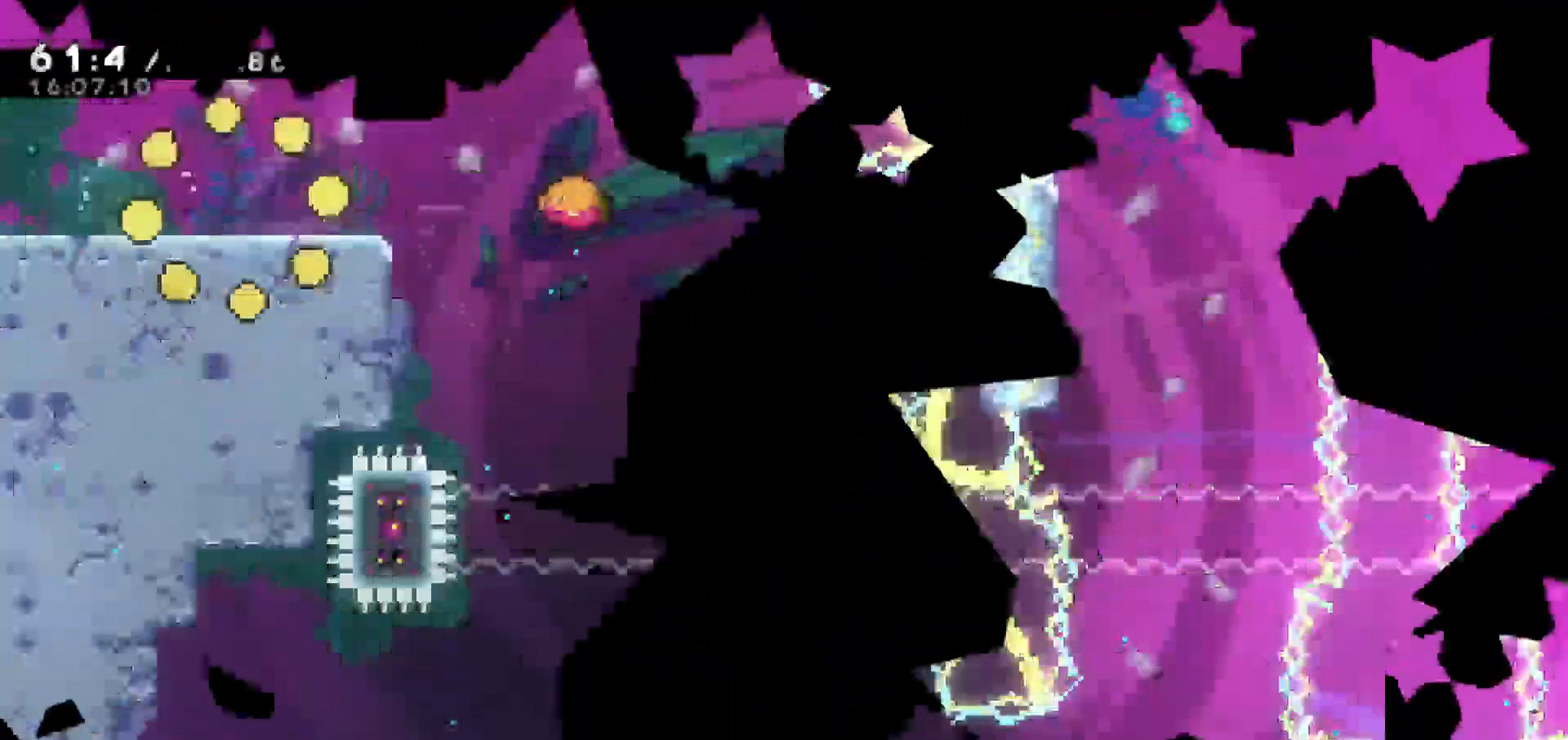
{"keys": ["right"], "events": [[150, "right", "down"]]}
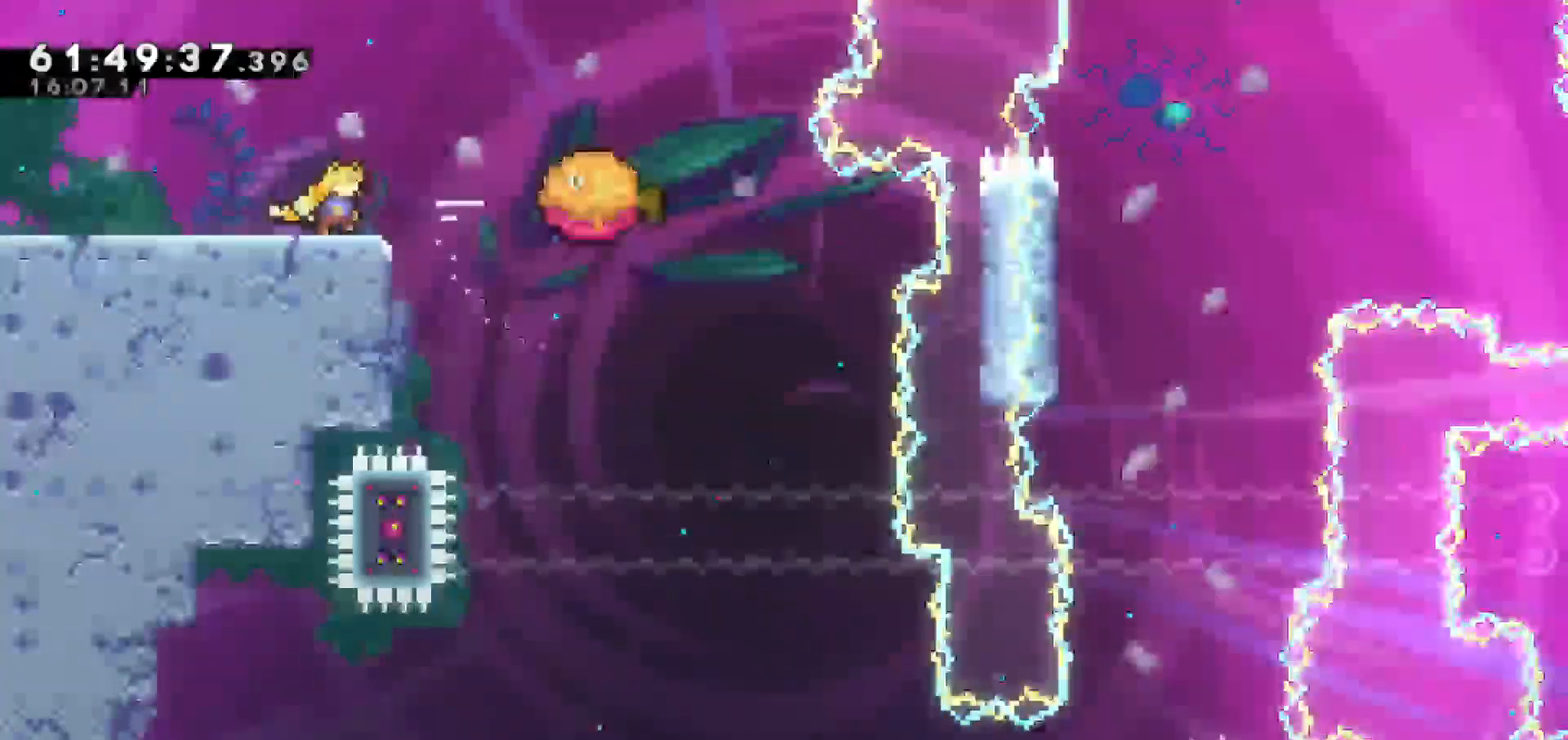
{"keys": ["right"], "events": [[67, "jump", "down"], [400, "jump", "up"]]}
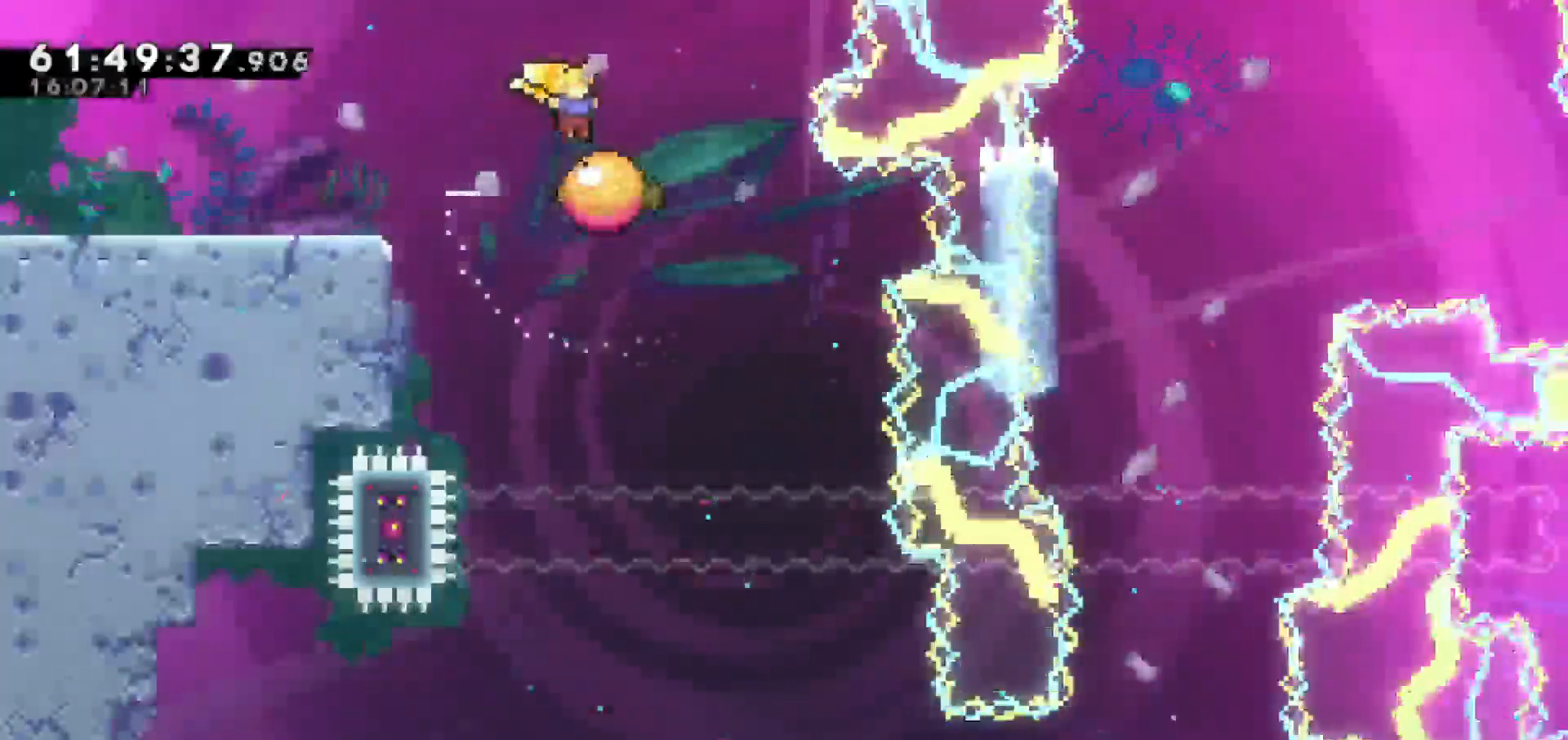
{"keys": [], "events": [[417, "right", "up"]]}
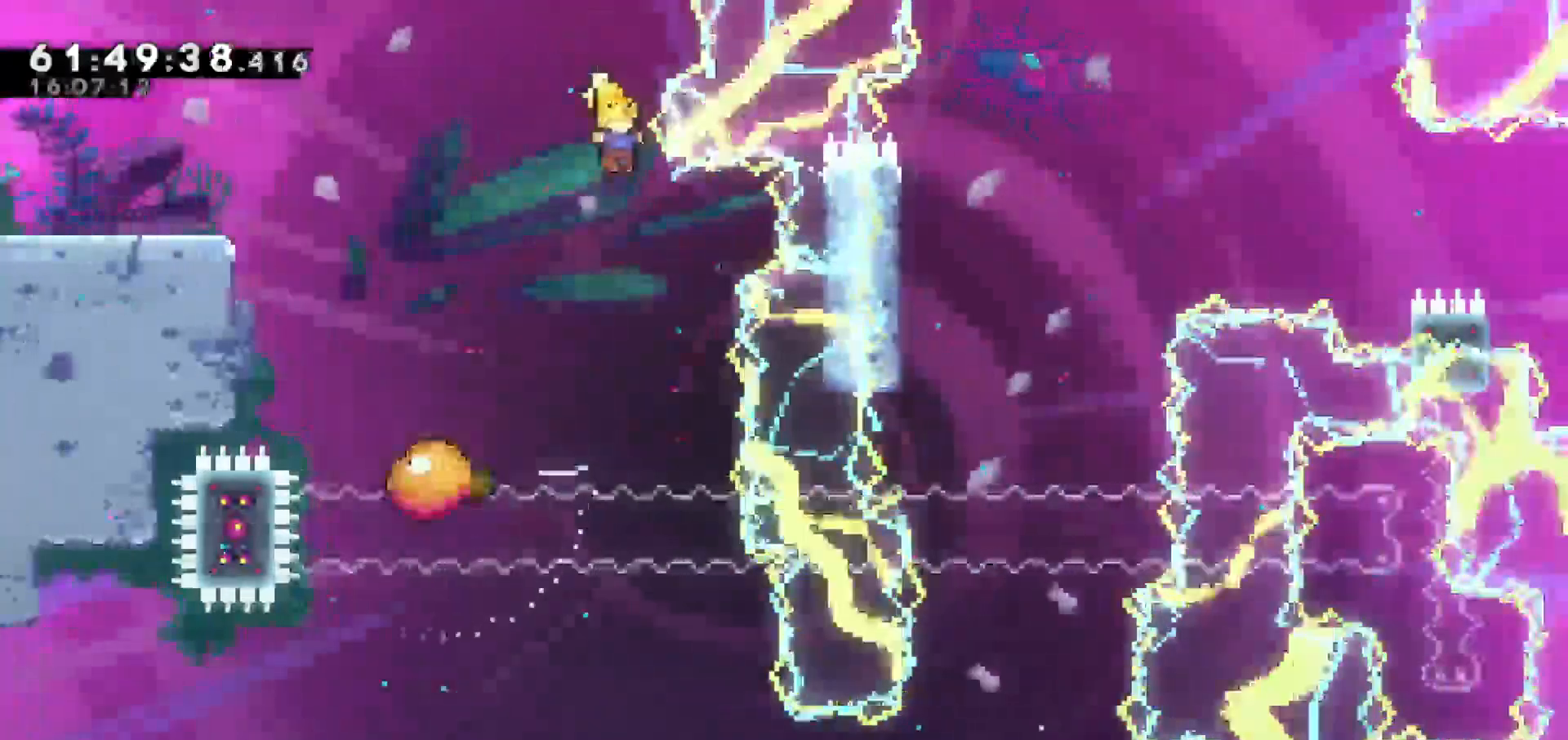
{"keys": ["right"], "events": [[150, "right", "down"], [250, "right", "up"], [433, "right", "down"]]}
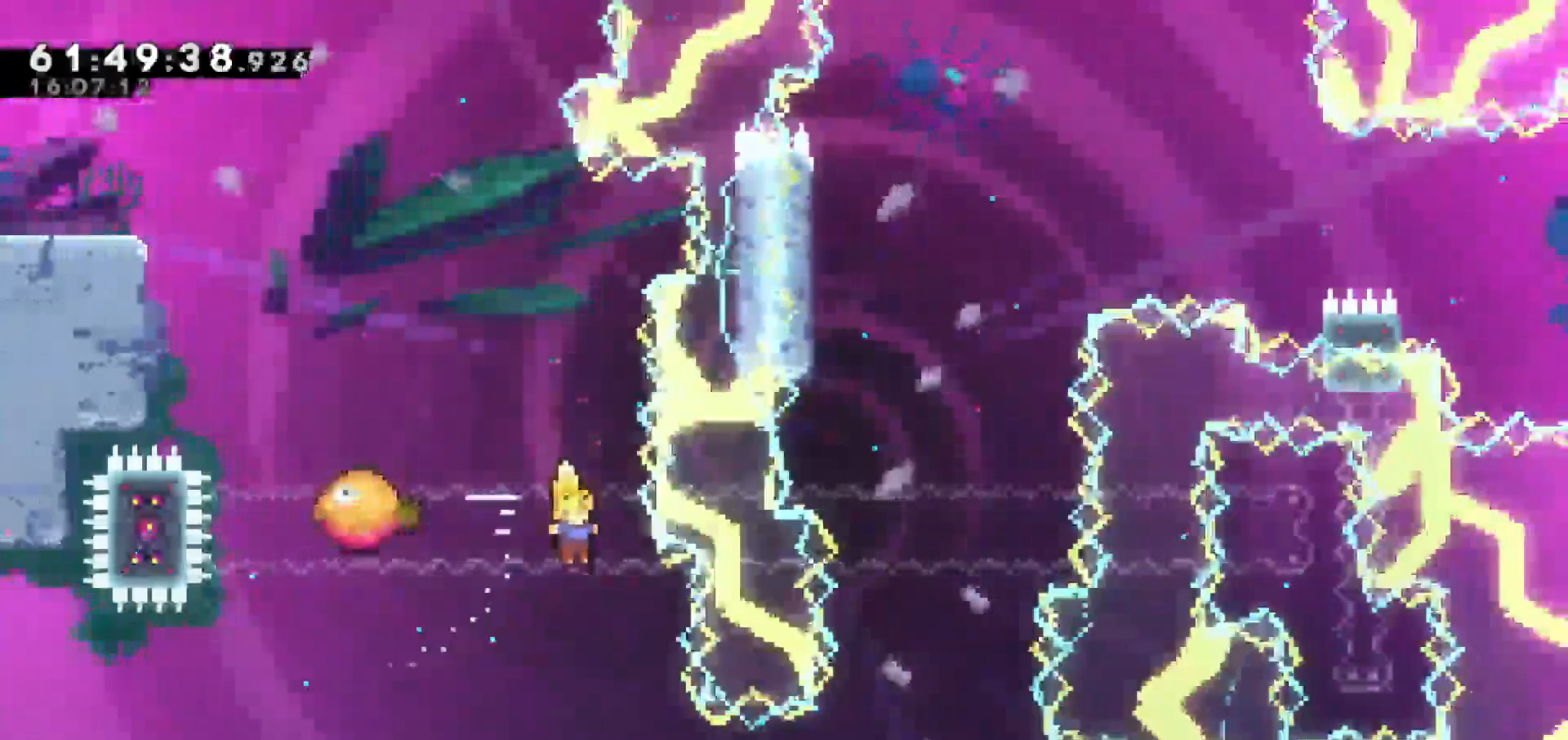
{"keys": ["dash", "right"], "events": [[17, "right", "up"], [267, "right", "down"], [417, "dash", "down"]]}
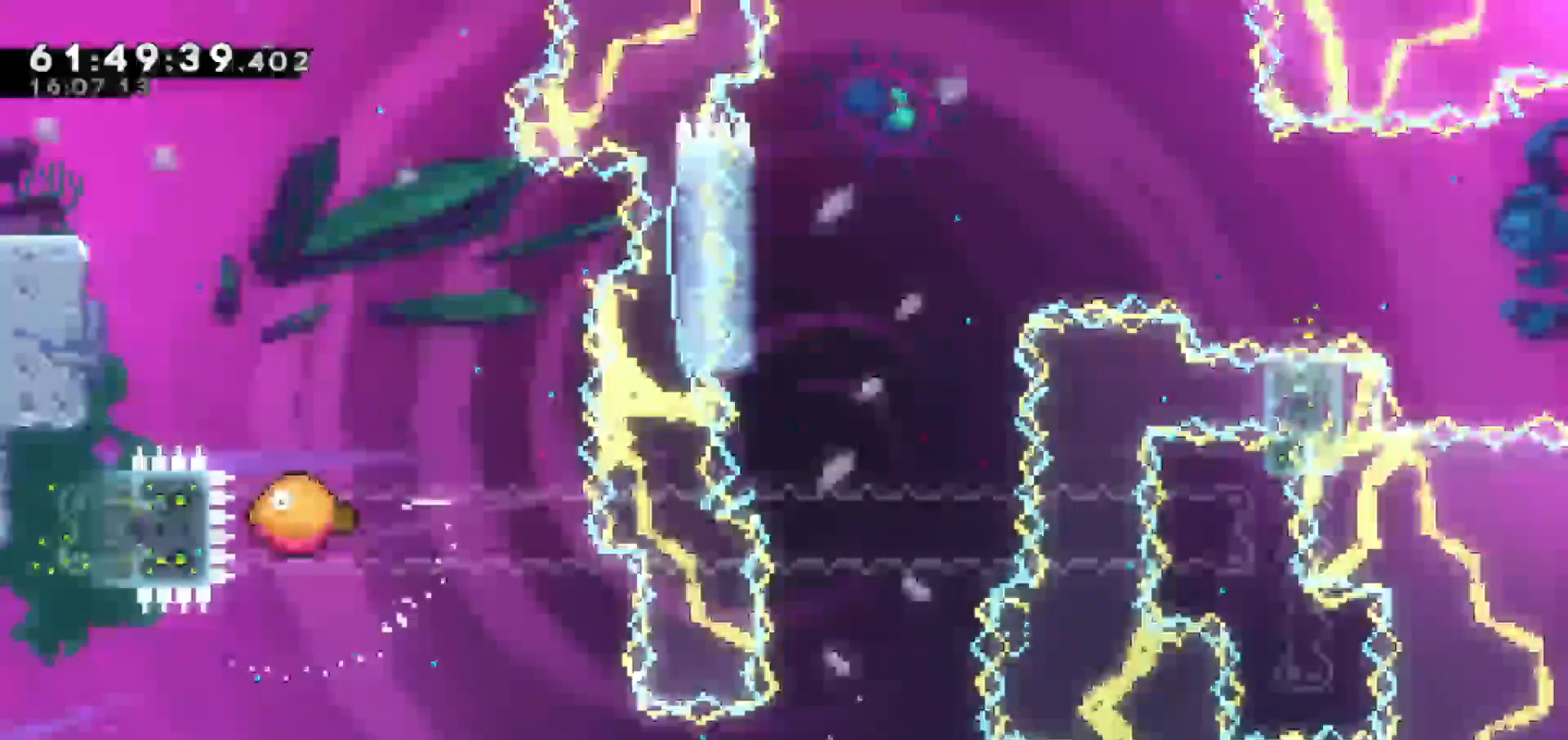
{"keys": ["up"], "events": [[233, "dash", "up"], [367, "up", "down"], [417, "right", "up"]]}
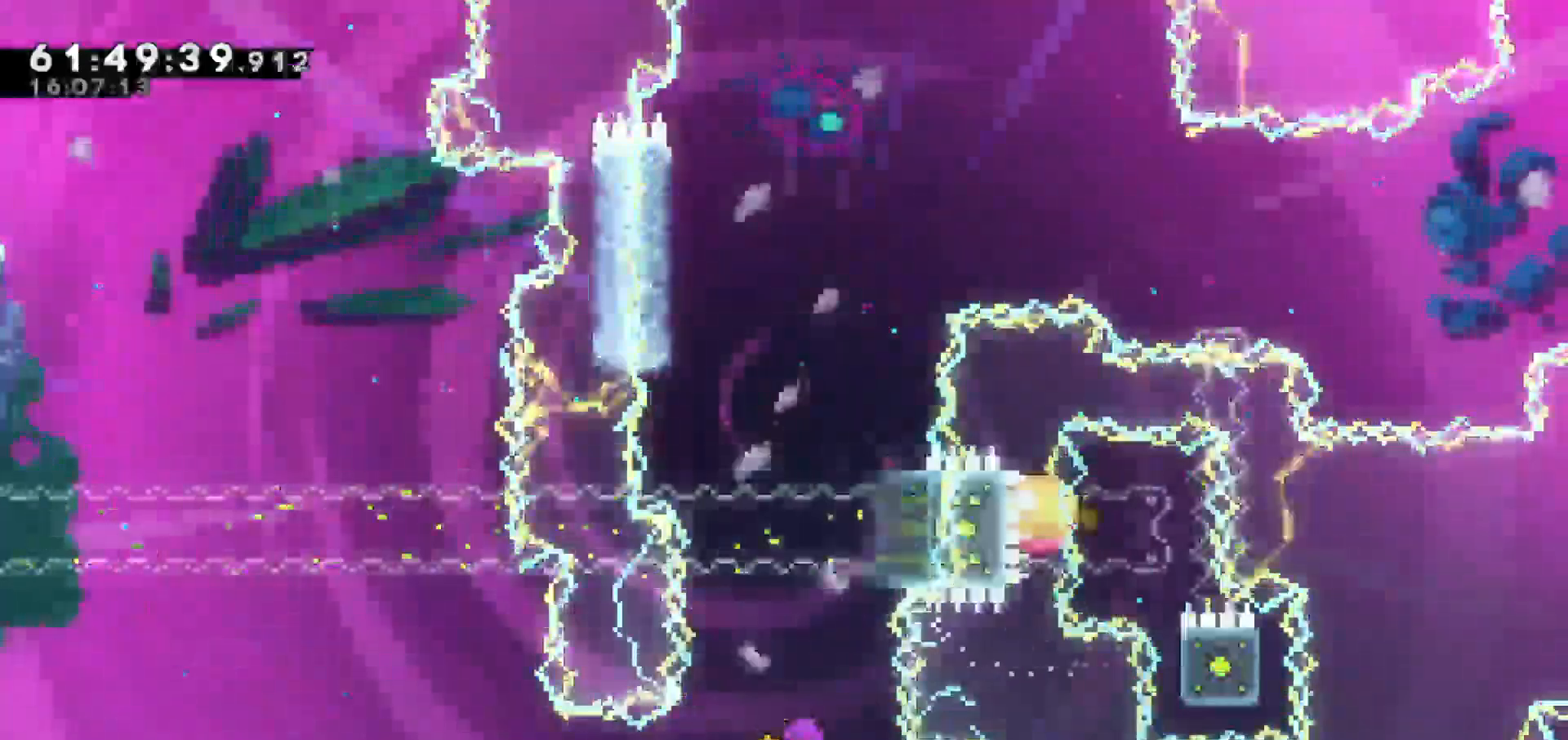
{"keys": ["grab", "left", "up"], "events": [[333, "left", "down"], [383, "grab", "down"]]}
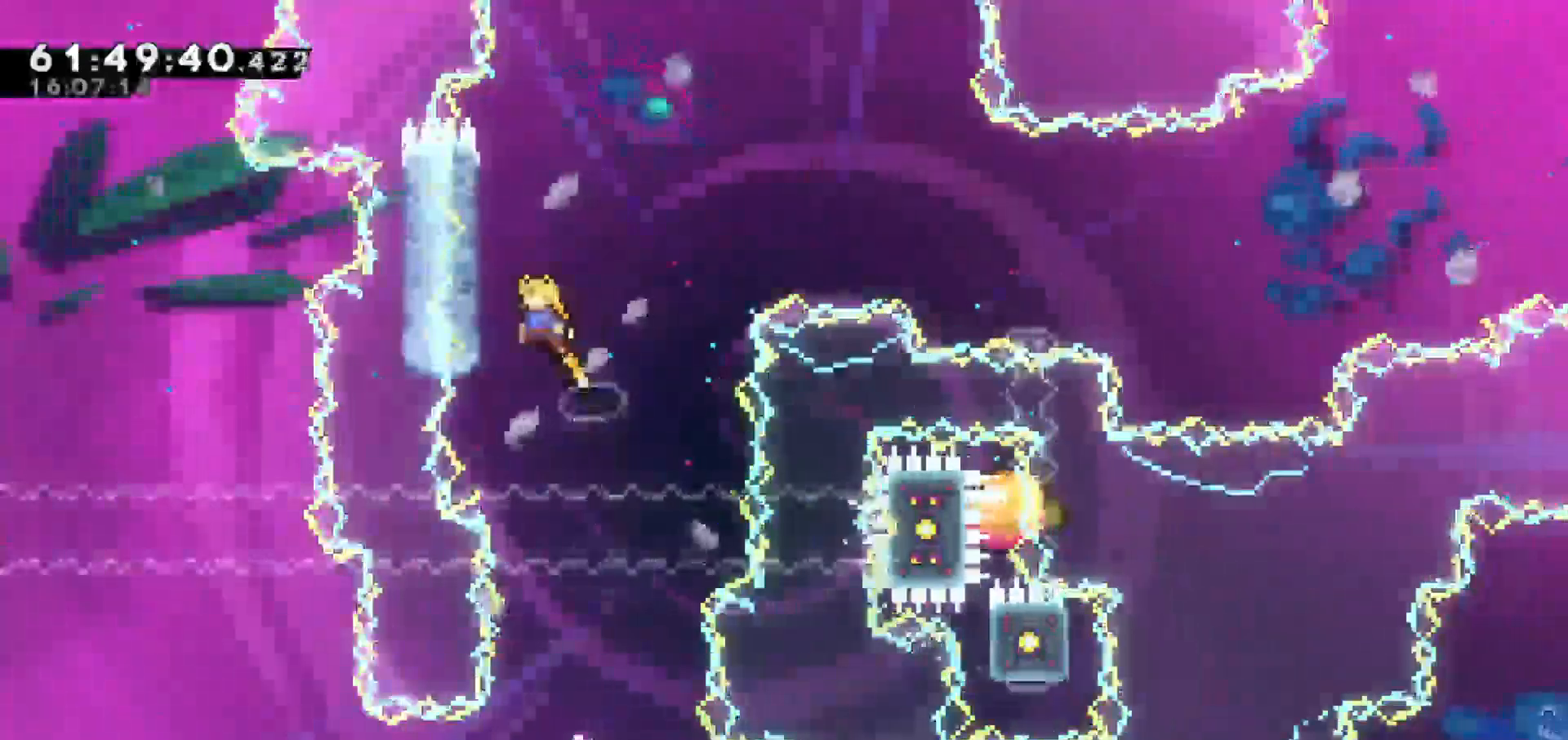
{"keys": ["grab", "up"], "events": [[217, "left", "up"]]}
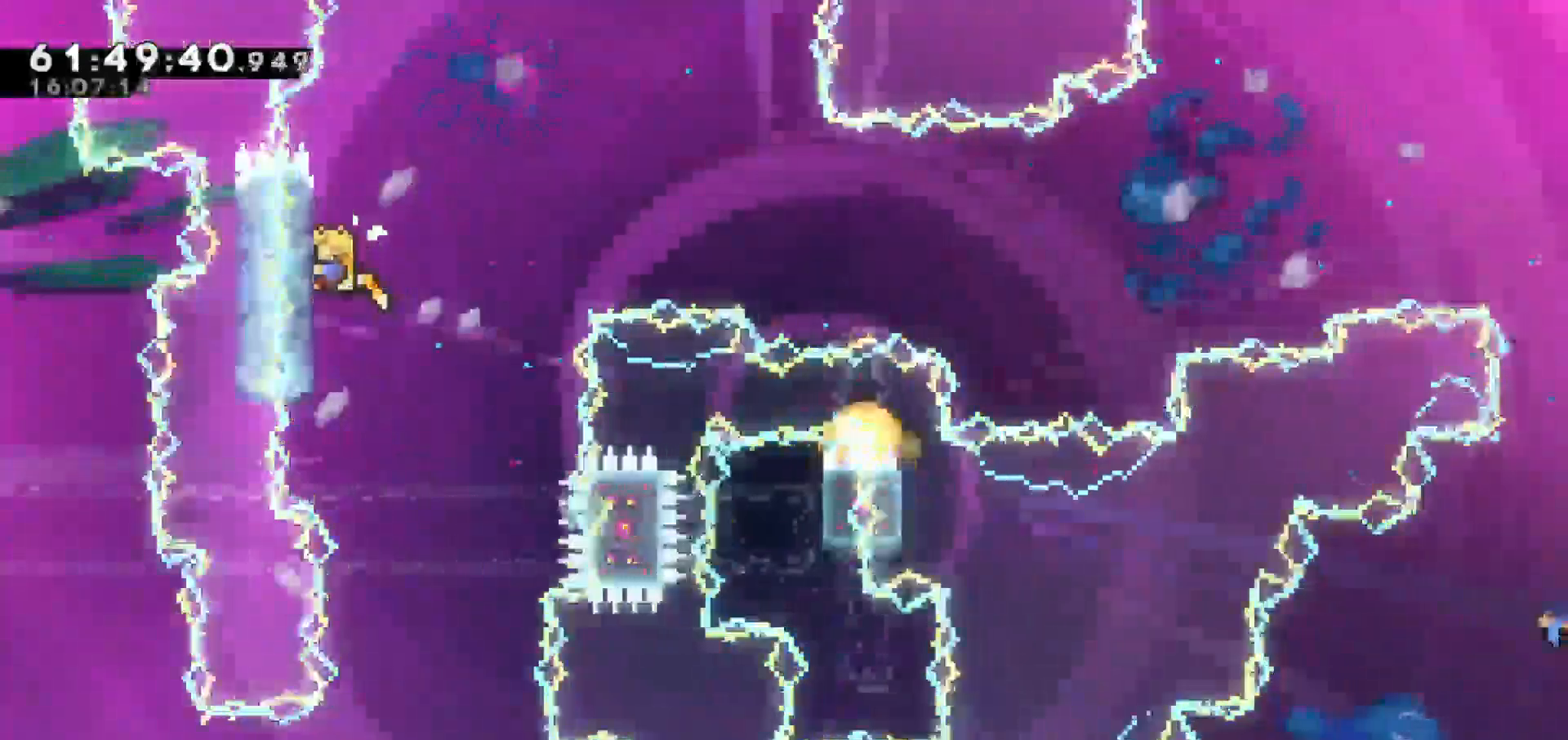
{"keys": ["grab", "up"], "events": []}
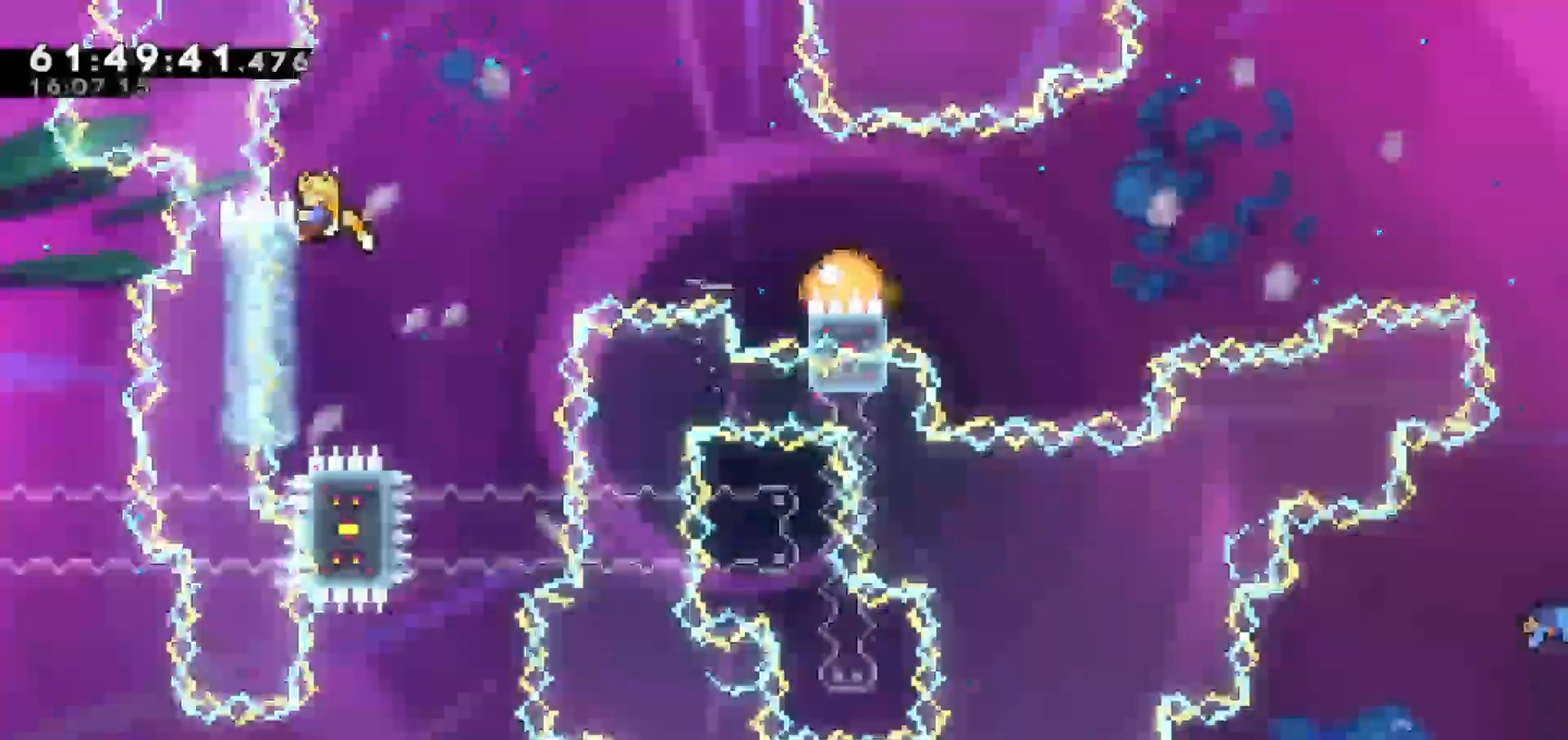
{"keys": ["grab", "jump", "right"], "events": [[200, "right", "down"], [250, "up", "up"], [483, "jump", "down"]]}
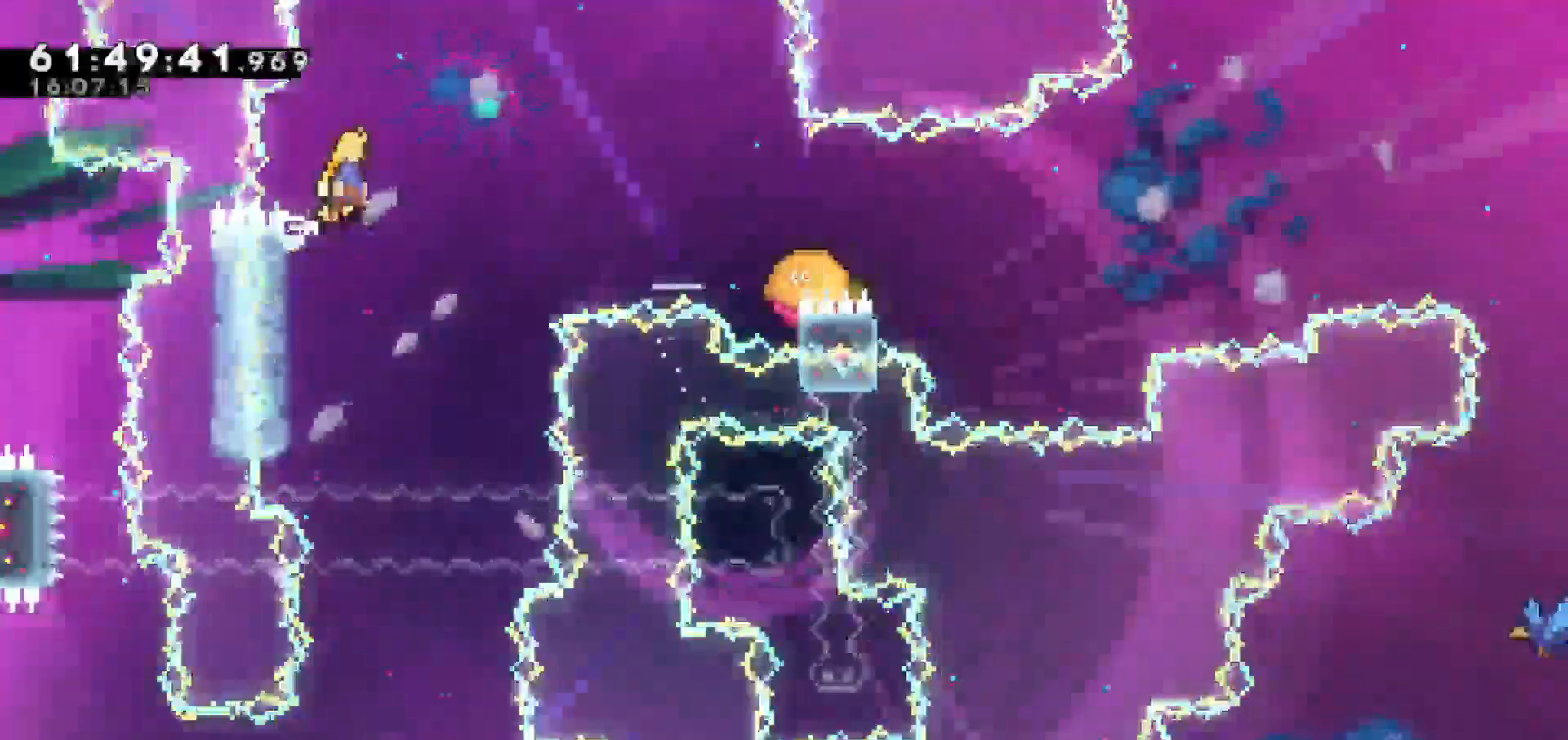
{"keys": ["dash", "jump", "right"], "events": [[33, "grab", "up"], [450, "dash", "down"]]}
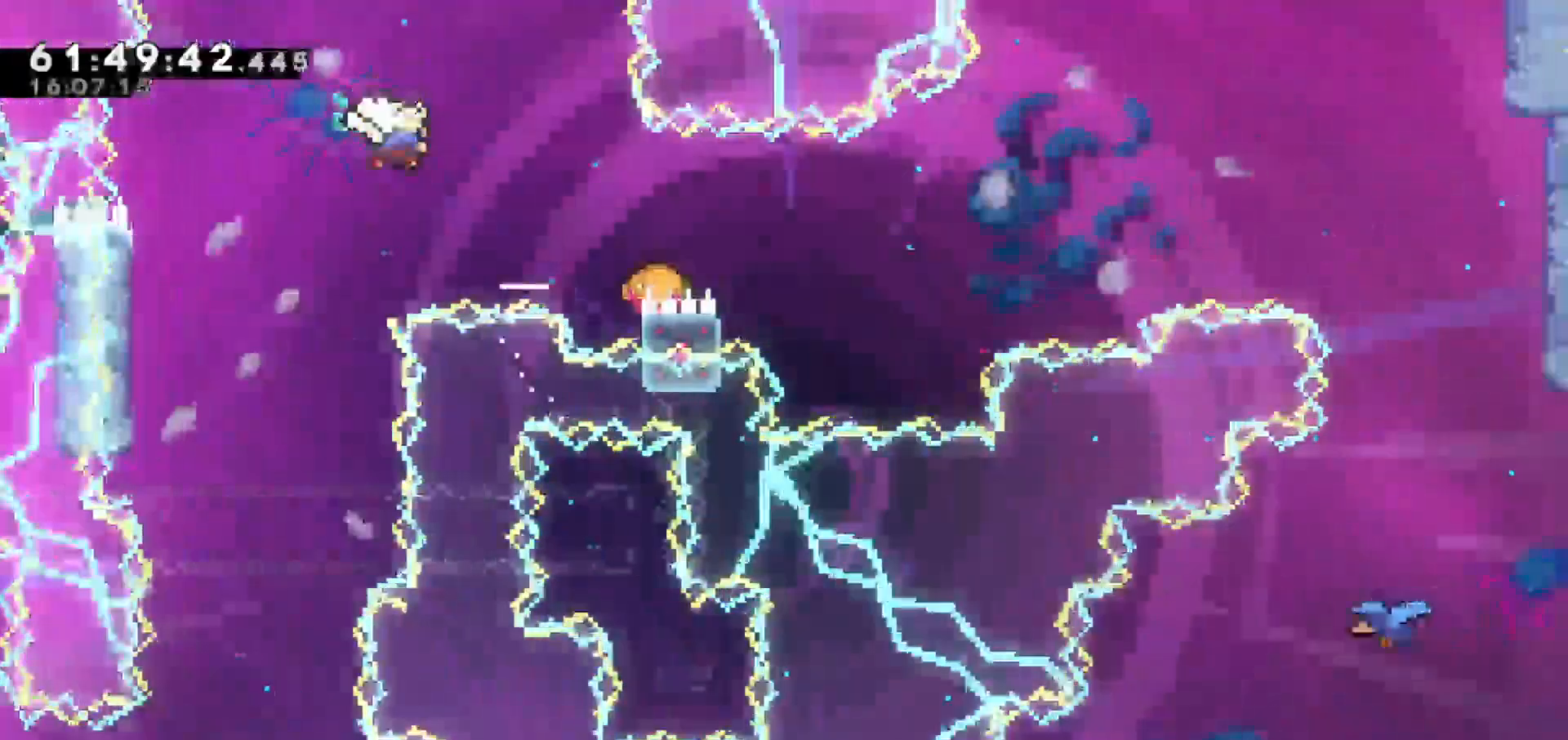
{"keys": ["left"], "events": [[133, "jump", "up"], [183, "dash", "up"], [467, "left", "down"], [467, "right", "up"]]}
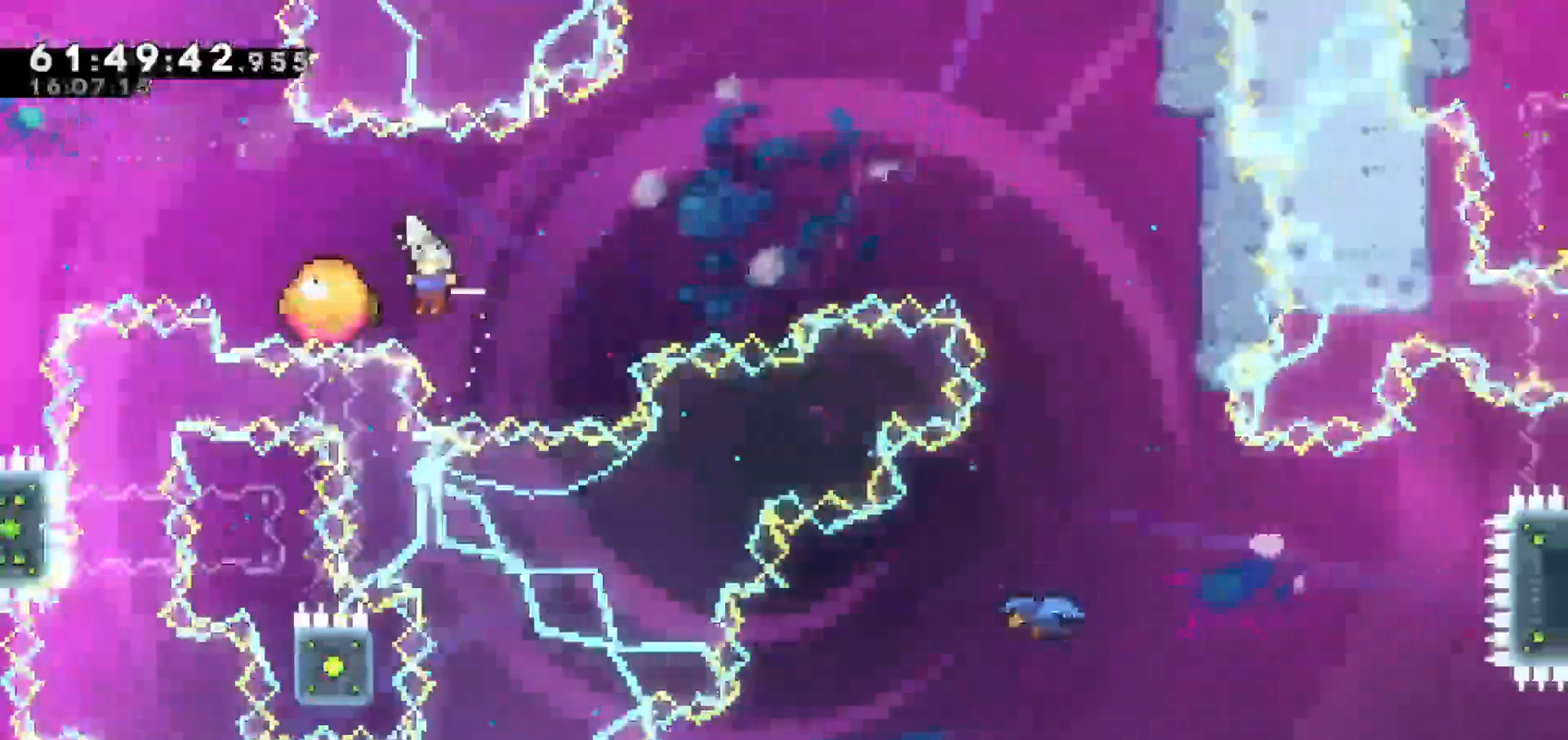
{"keys": ["right"], "events": [[100, "right", "down"], [150, "left", "up"]]}